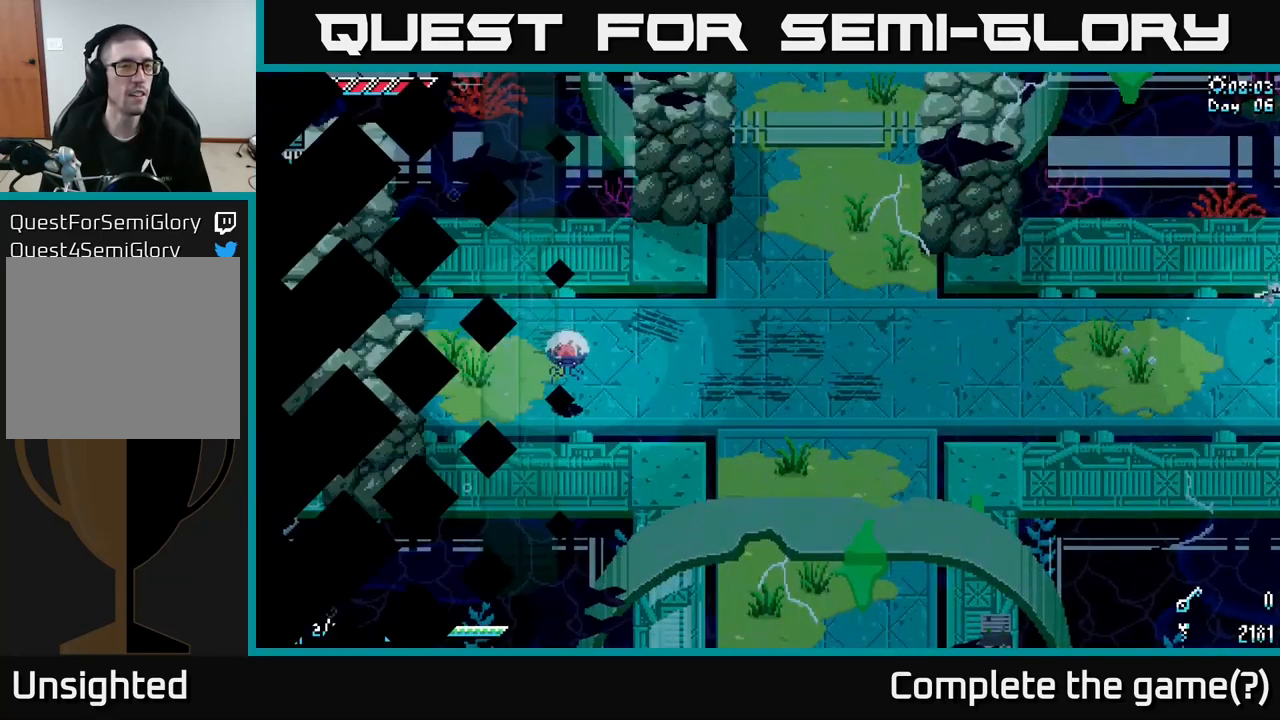
Gameplay with a controller (Xbox layout); each line is a JSON object with the inputs held at the frame after it. "events" lists button and stick changes between this image and that frame as [ms after this image, input, new state], when the widget could be followed in between.
{"buttons": ["X"], "left_stick": "left", "right_stick": "center", "events": [[350, "X", "down"]]}
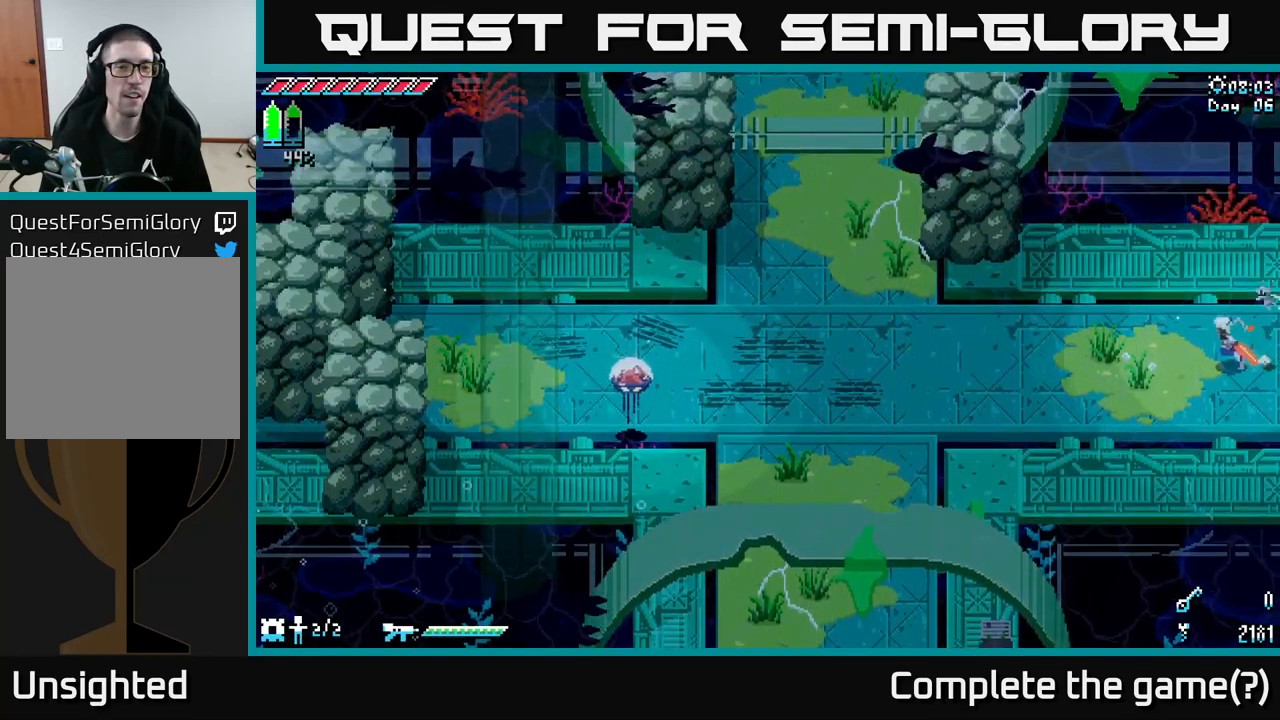
{"buttons": ["X"], "left_stick": "down-left", "right_stick": "center", "events": [[117, "left_stick", "center"], [317, "left_stick", "left"], [483, "left_stick", "down-left"]]}
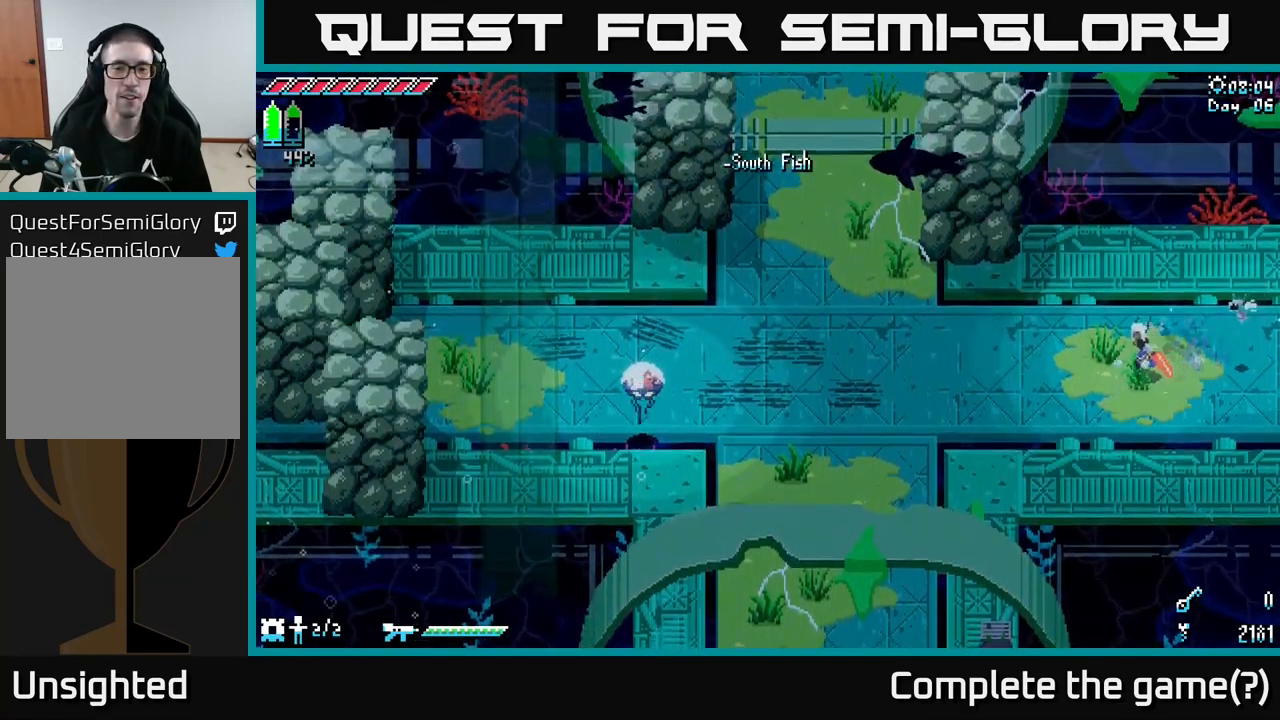
{"buttons": [], "left_stick": "left", "right_stick": "center", "events": [[183, "left_stick", "left"], [400, "X", "up"]]}
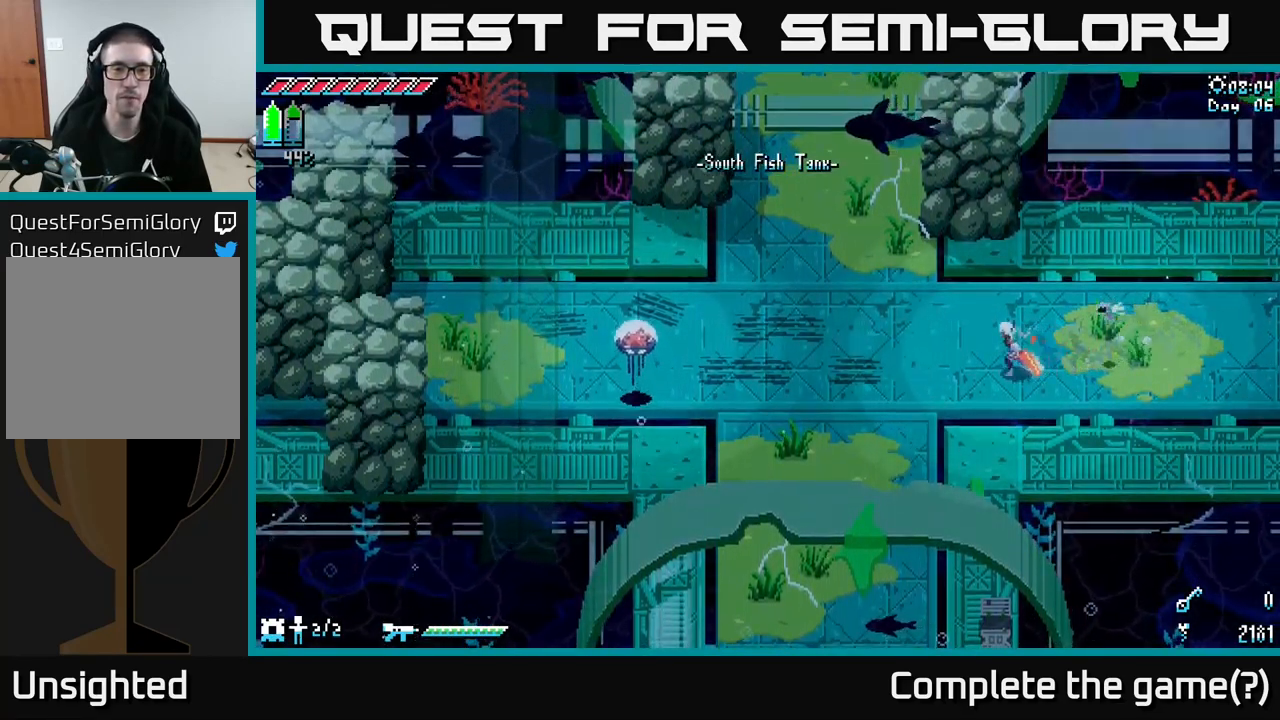
{"buttons": [], "left_stick": "left", "right_stick": "center", "events": []}
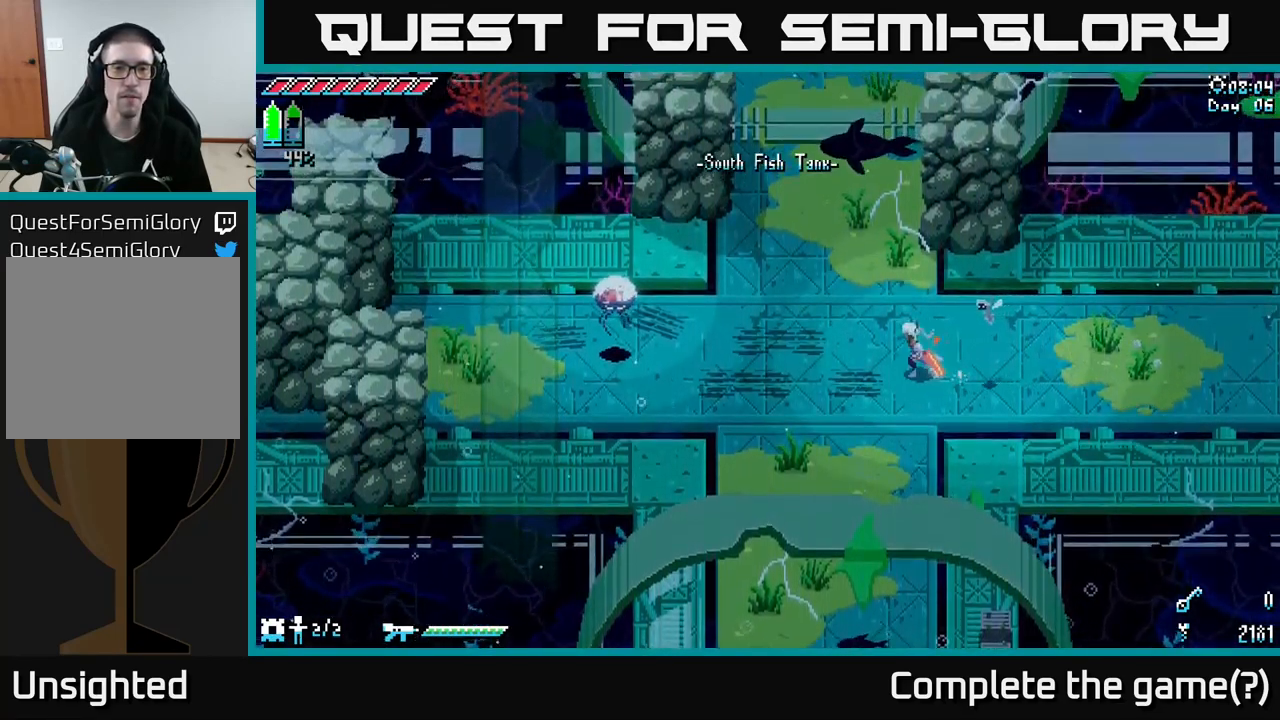
{"buttons": [], "left_stick": "center", "right_stick": "center", "events": [[383, "left_stick", "center"]]}
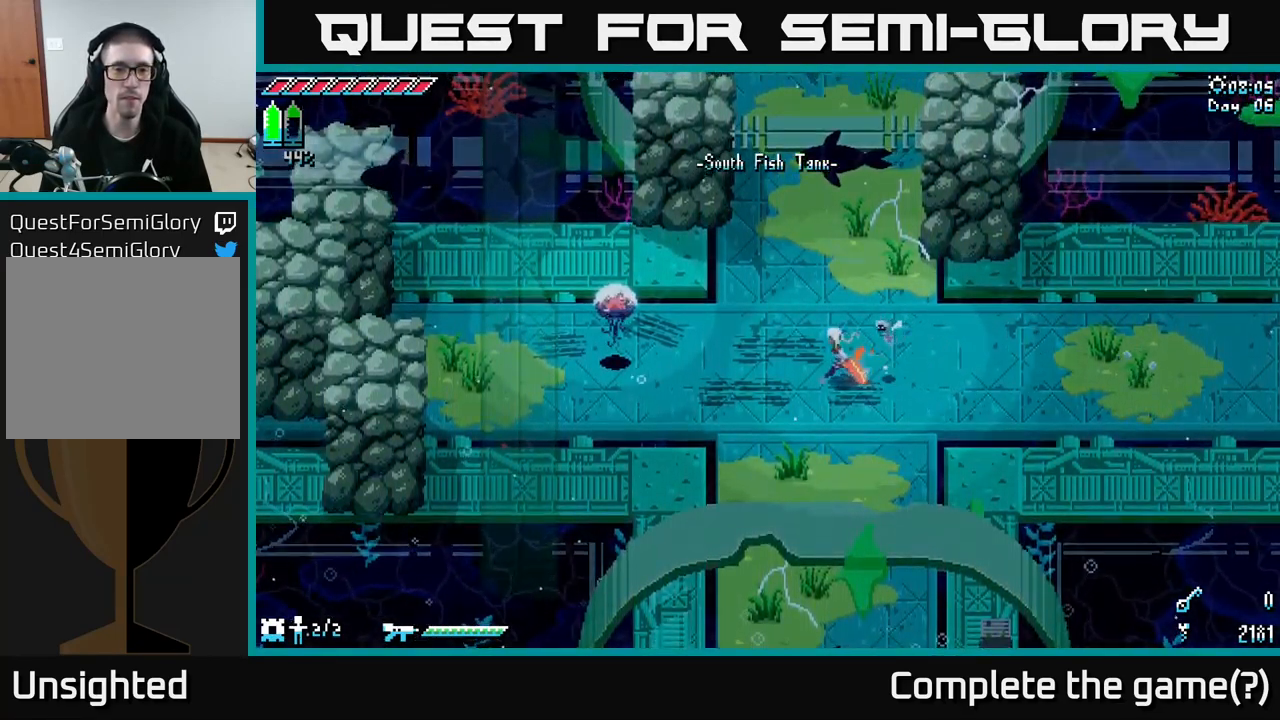
{"buttons": [], "left_stick": "center", "right_stick": "center", "events": []}
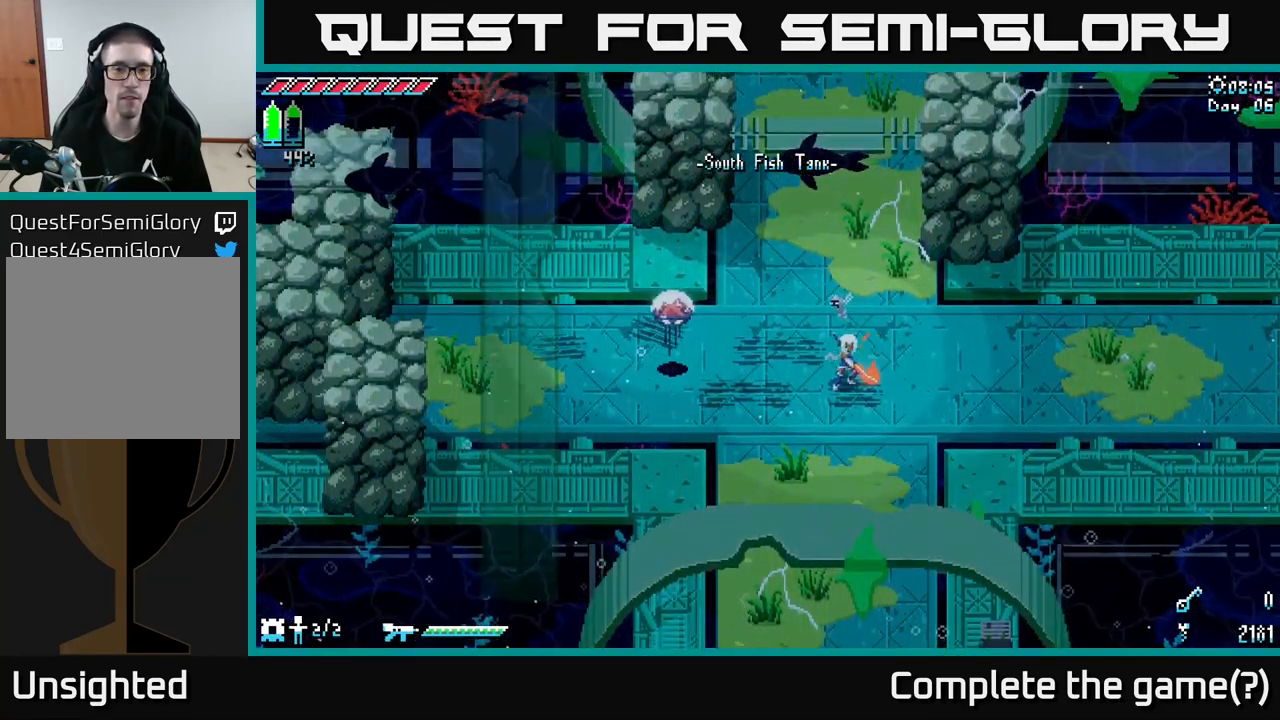
{"buttons": [], "left_stick": "center", "right_stick": "center", "events": []}
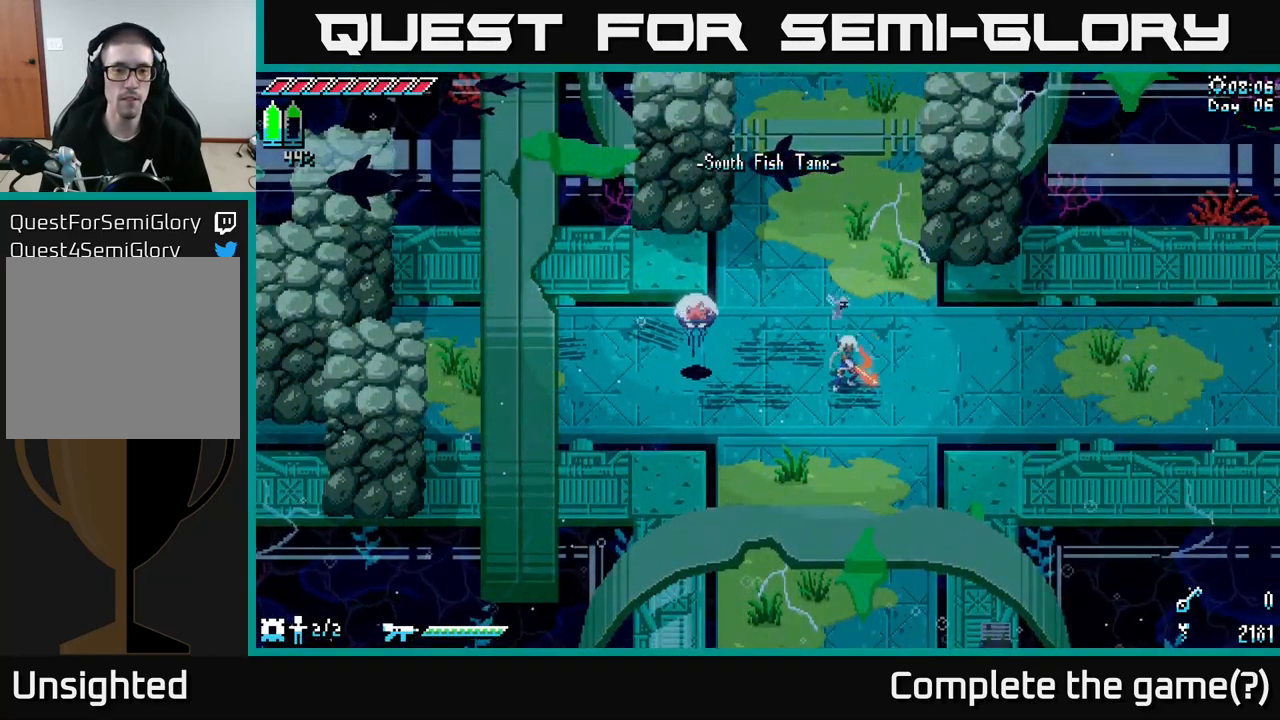
{"buttons": [], "left_stick": "center", "right_stick": "center", "events": []}
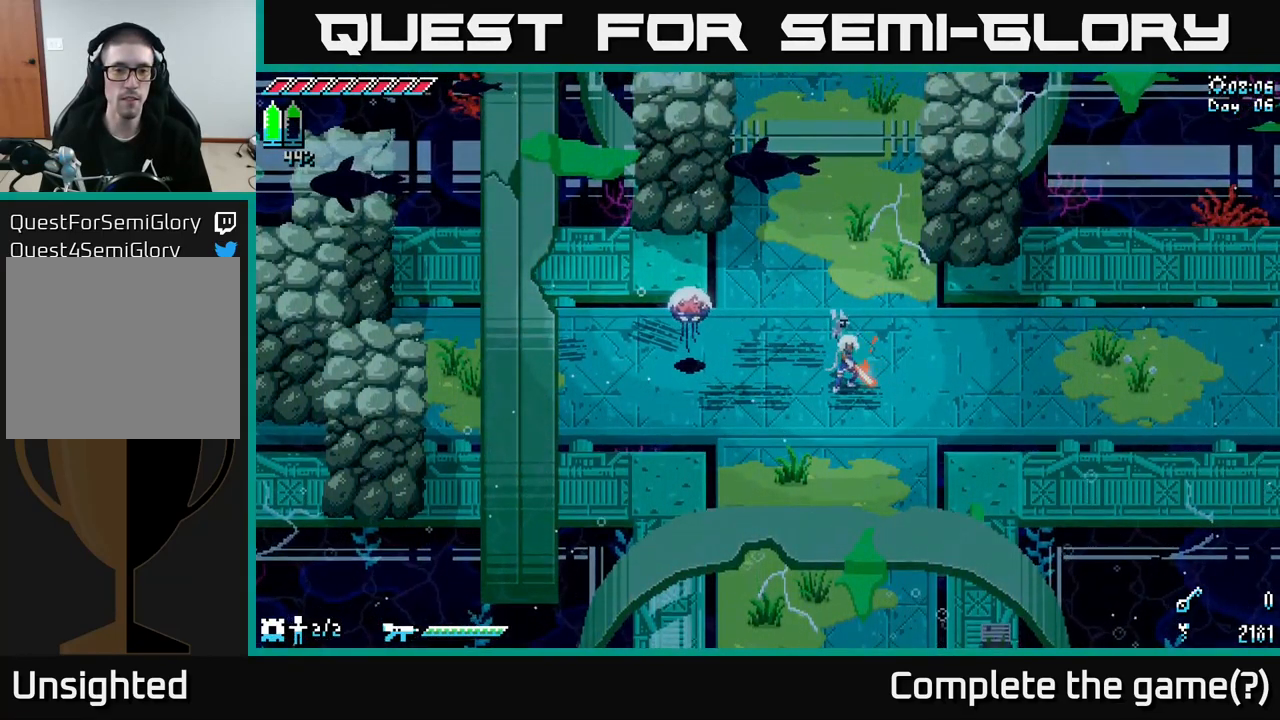
{"buttons": [], "left_stick": "up-left", "right_stick": "center", "events": [[233, "left_stick", "left"], [333, "X", "down"], [417, "X", "up"], [434, "left_stick", "up-left"]]}
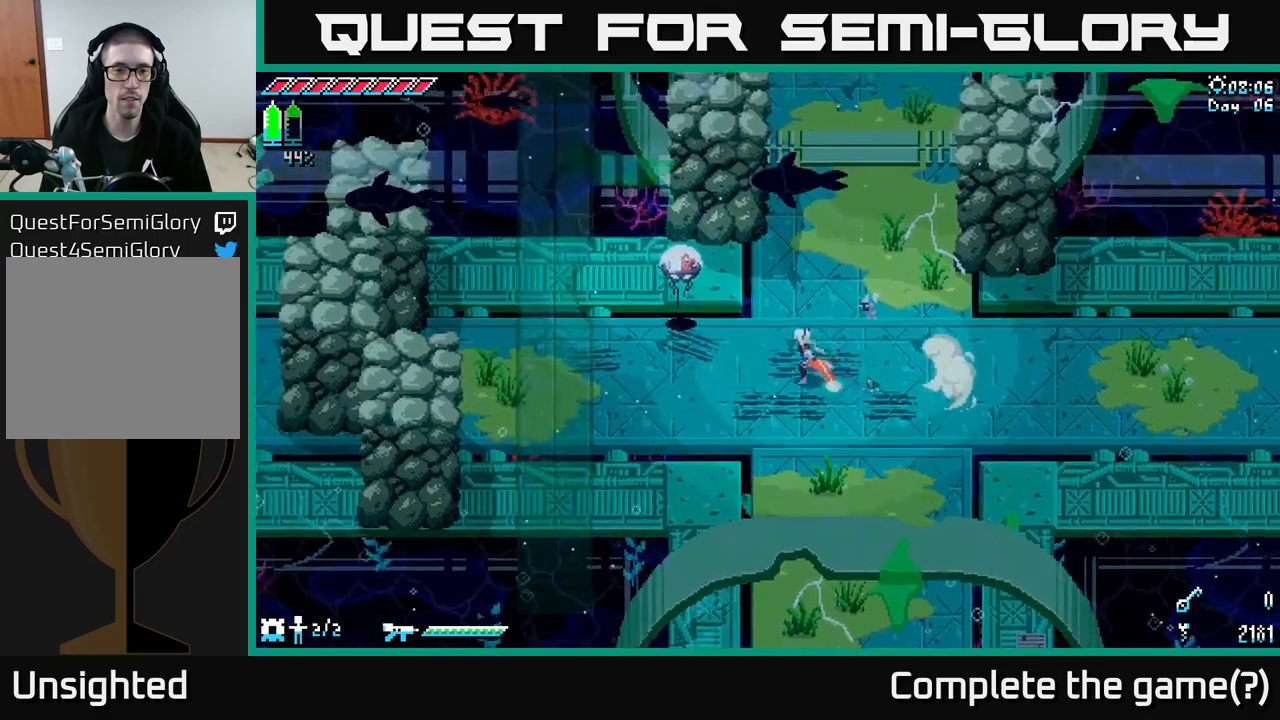
{"buttons": [], "left_stick": "center", "right_stick": "center", "events": [[117, "left_stick", "center"]]}
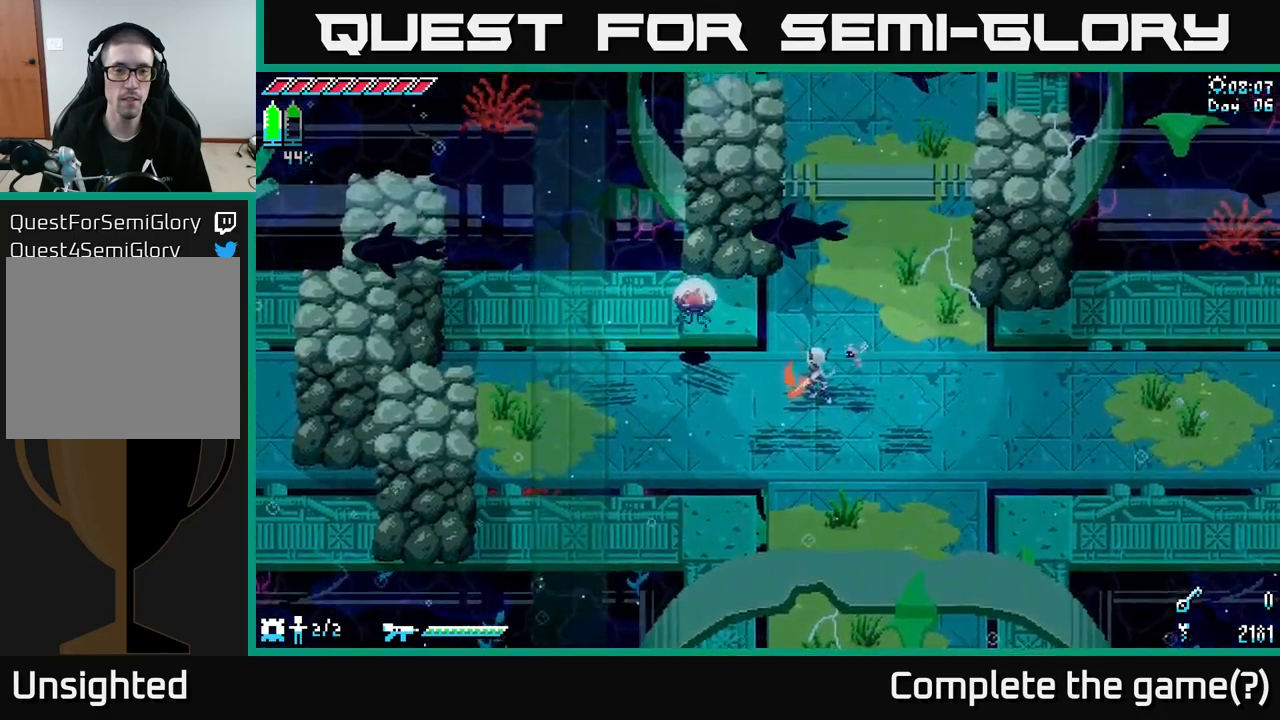
{"buttons": [], "left_stick": "left", "right_stick": "center", "events": [[450, "left_stick", "left"]]}
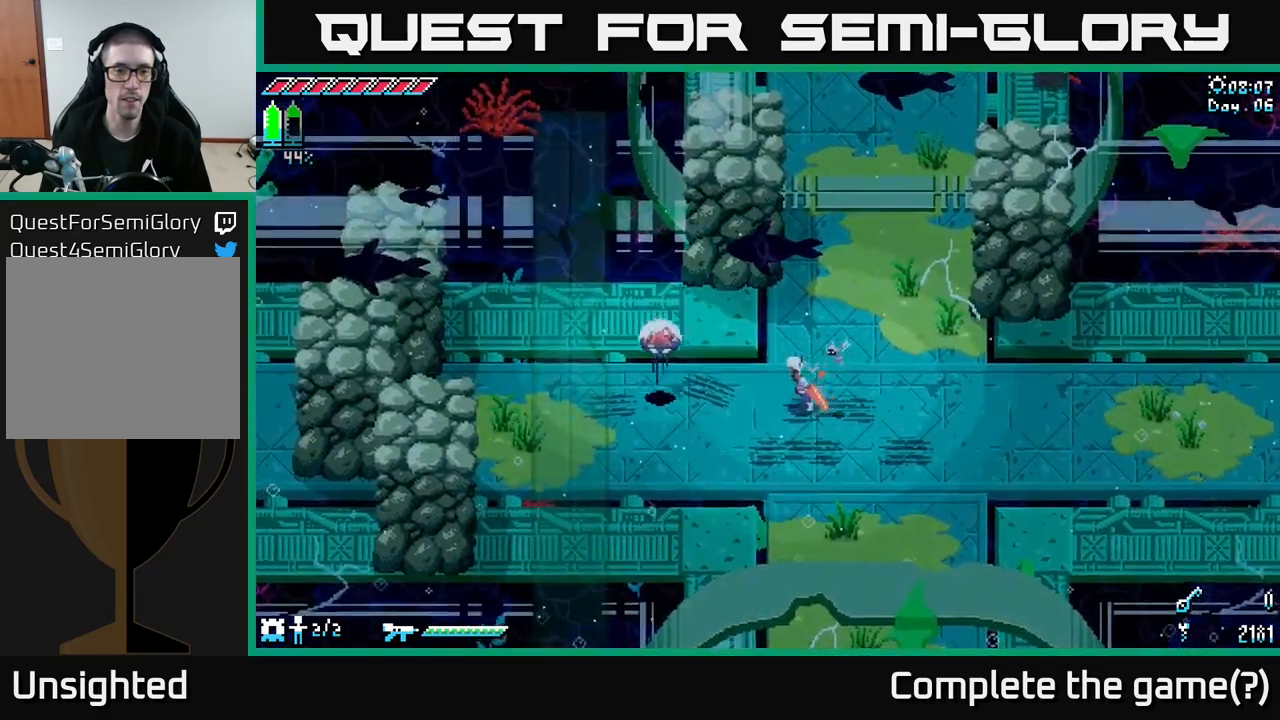
{"buttons": [], "left_stick": "center", "right_stick": "center", "events": [[500, "left_stick", "center"]]}
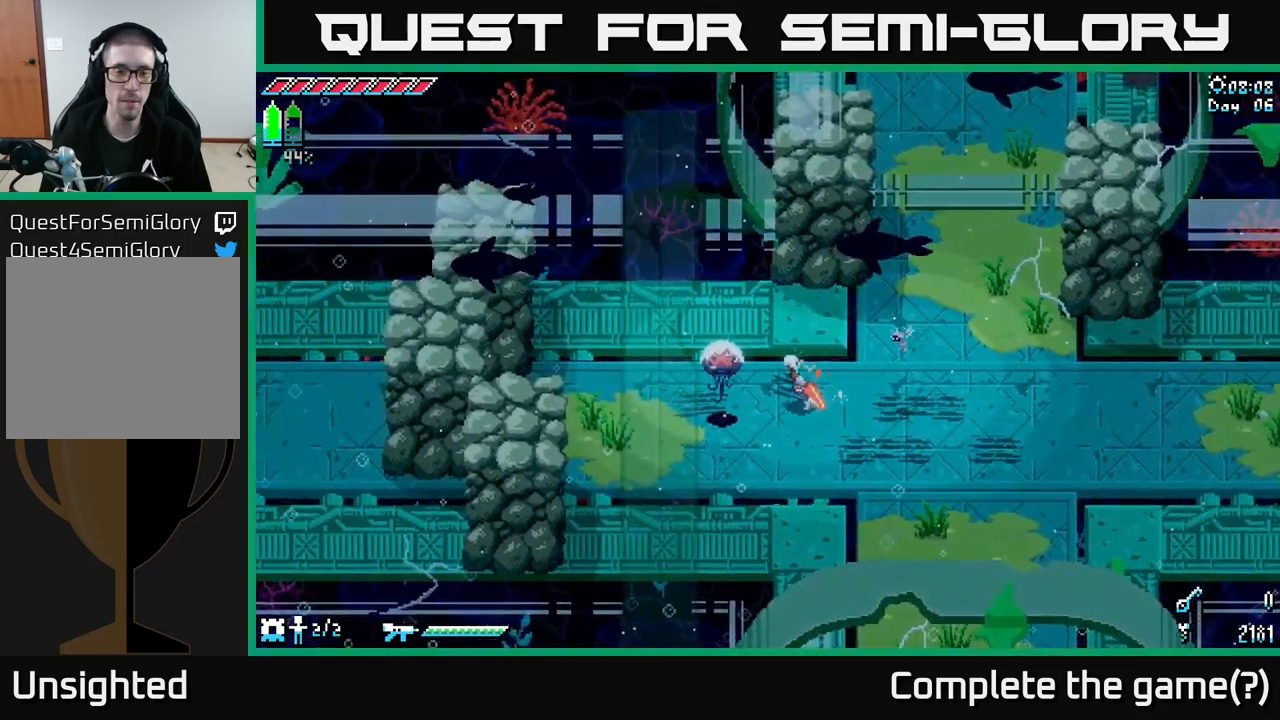
{"buttons": [], "left_stick": "right", "right_stick": "center", "events": [[467, "left_stick", "right"]]}
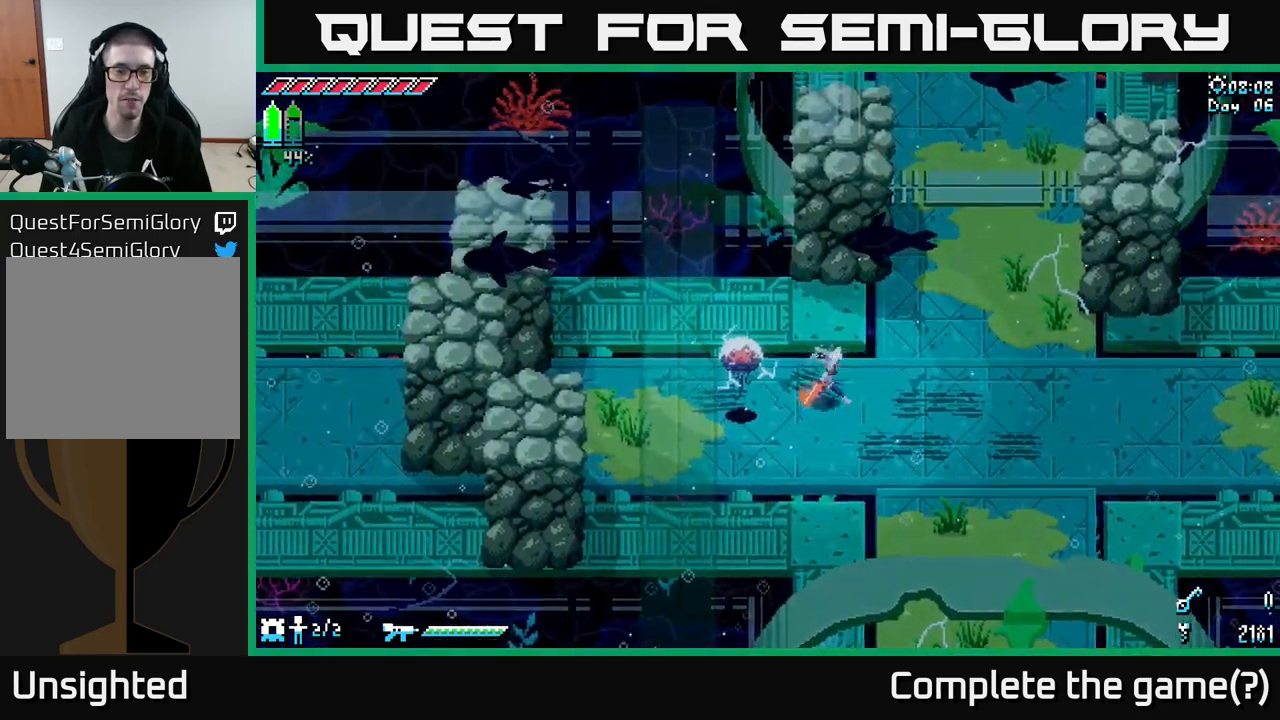
{"buttons": ["X"], "left_stick": "right", "right_stick": "center", "events": [[134, "X", "down"]]}
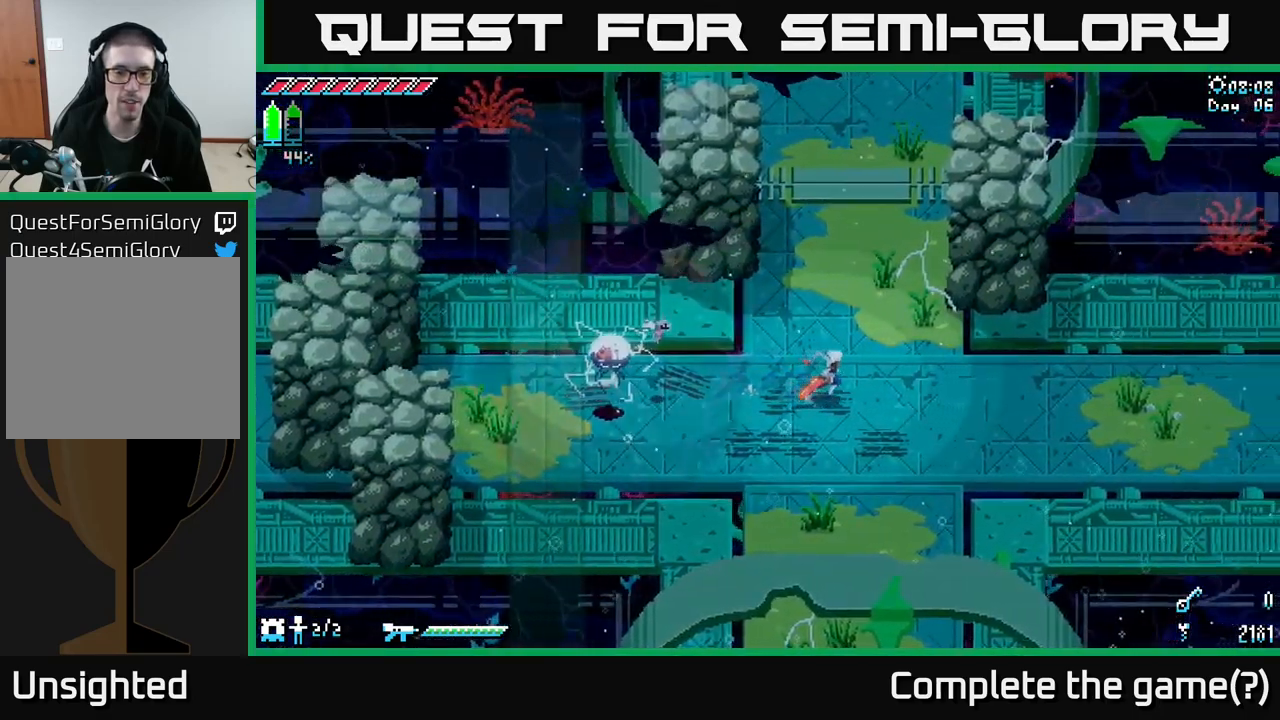
{"buttons": ["X"], "left_stick": "right", "right_stick": "center", "events": []}
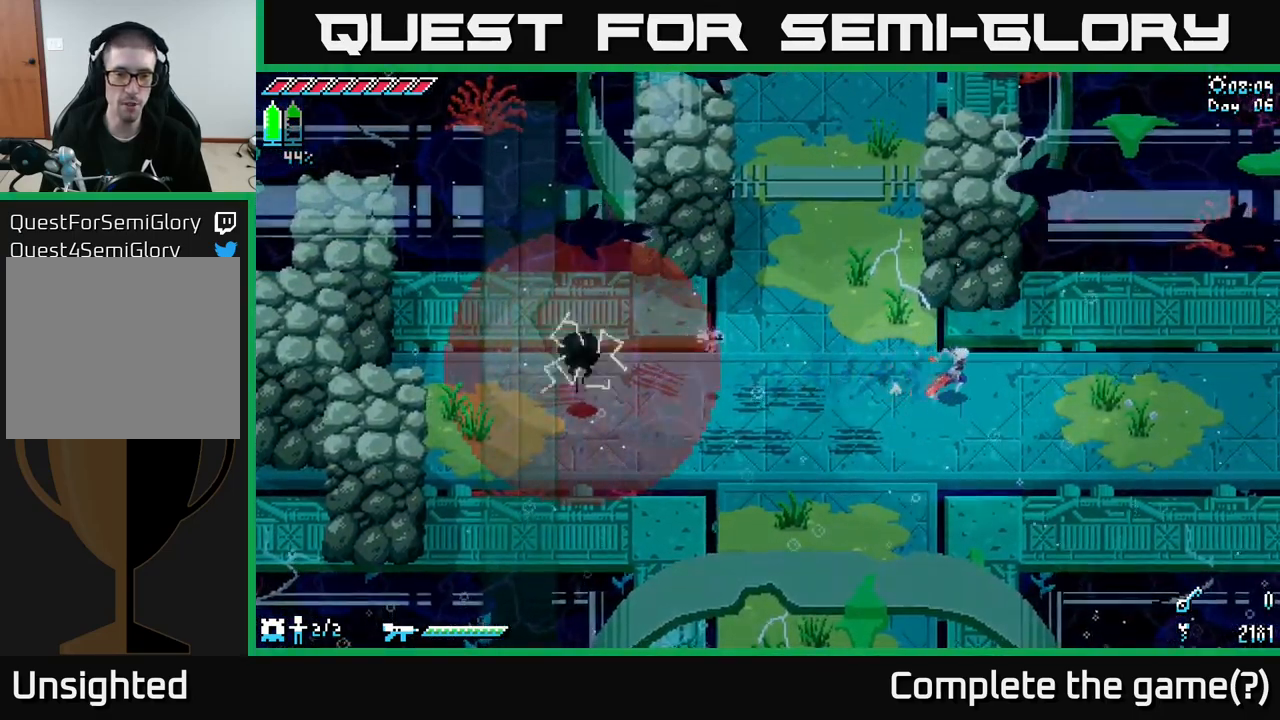
{"buttons": [], "left_stick": "center", "right_stick": "center", "events": [[150, "left_stick", "center"], [184, "X", "up"], [234, "left_stick", "left"], [434, "left_stick", "center"]]}
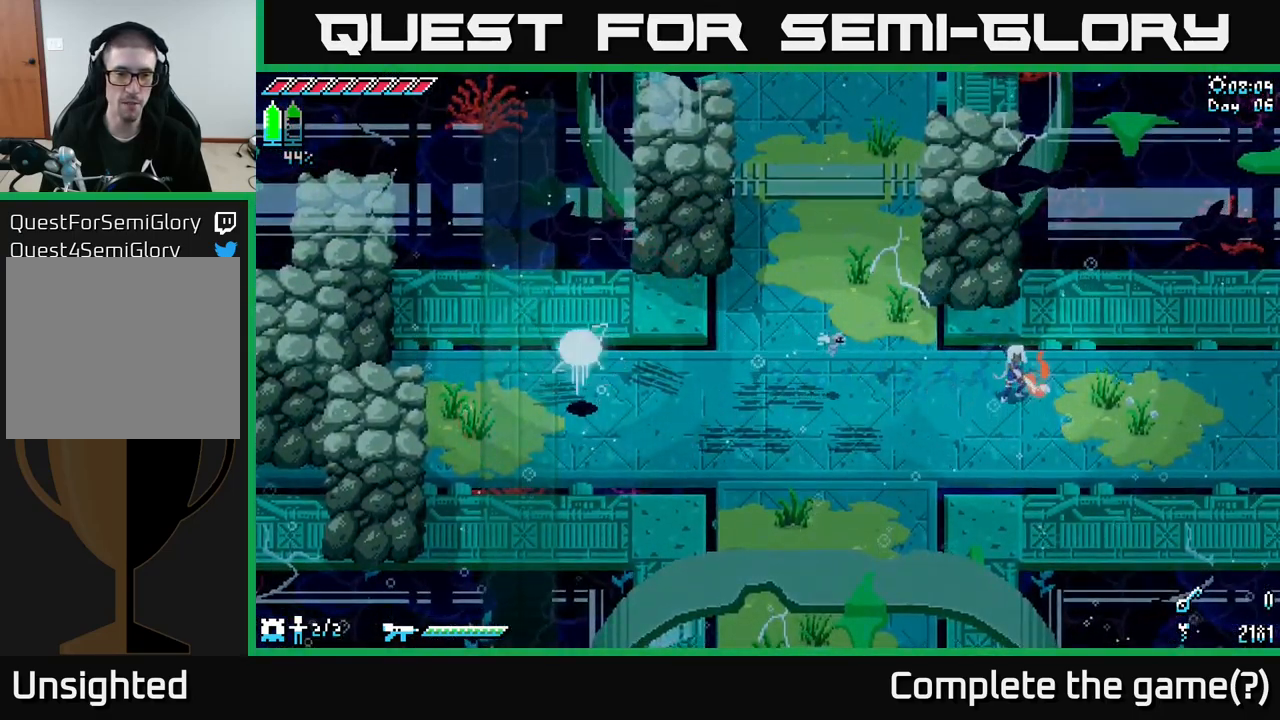
{"buttons": [], "left_stick": "left", "right_stick": "center", "events": [[317, "left_stick", "left"]]}
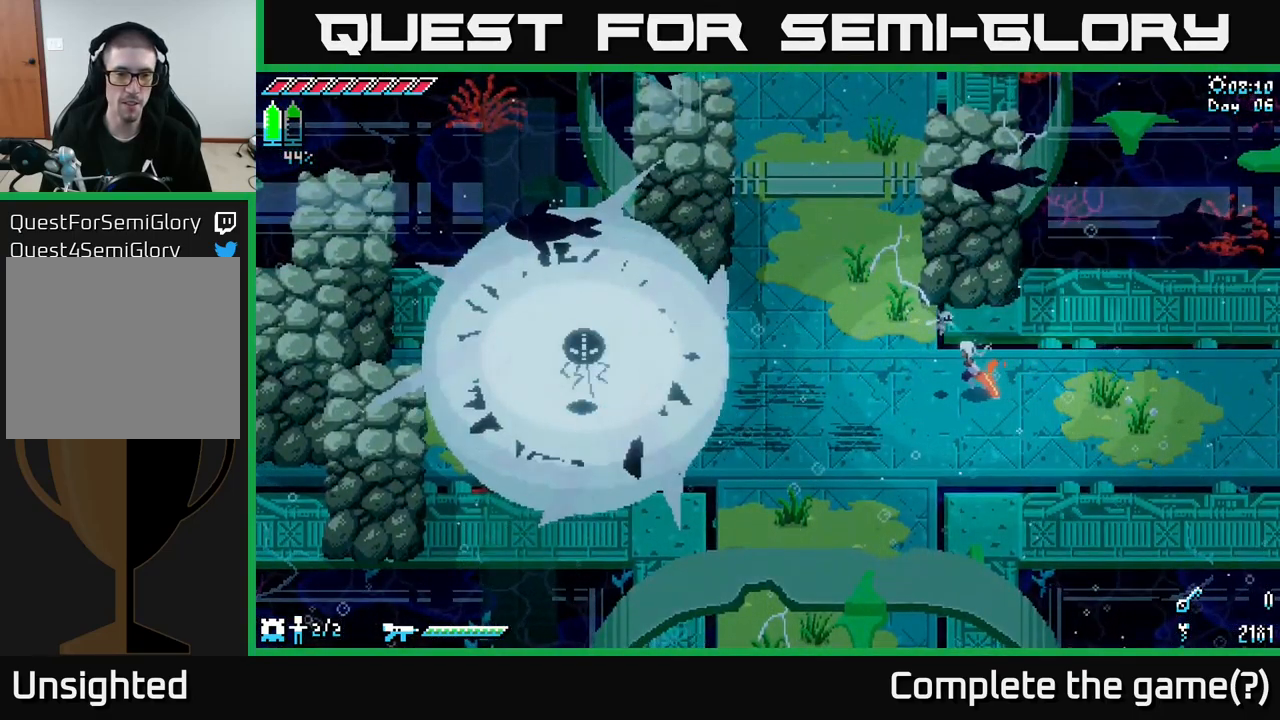
{"buttons": ["X"], "left_stick": "left", "right_stick": "center", "events": [[117, "left_stick", "center"], [200, "X", "down"], [200, "left_stick", "left"]]}
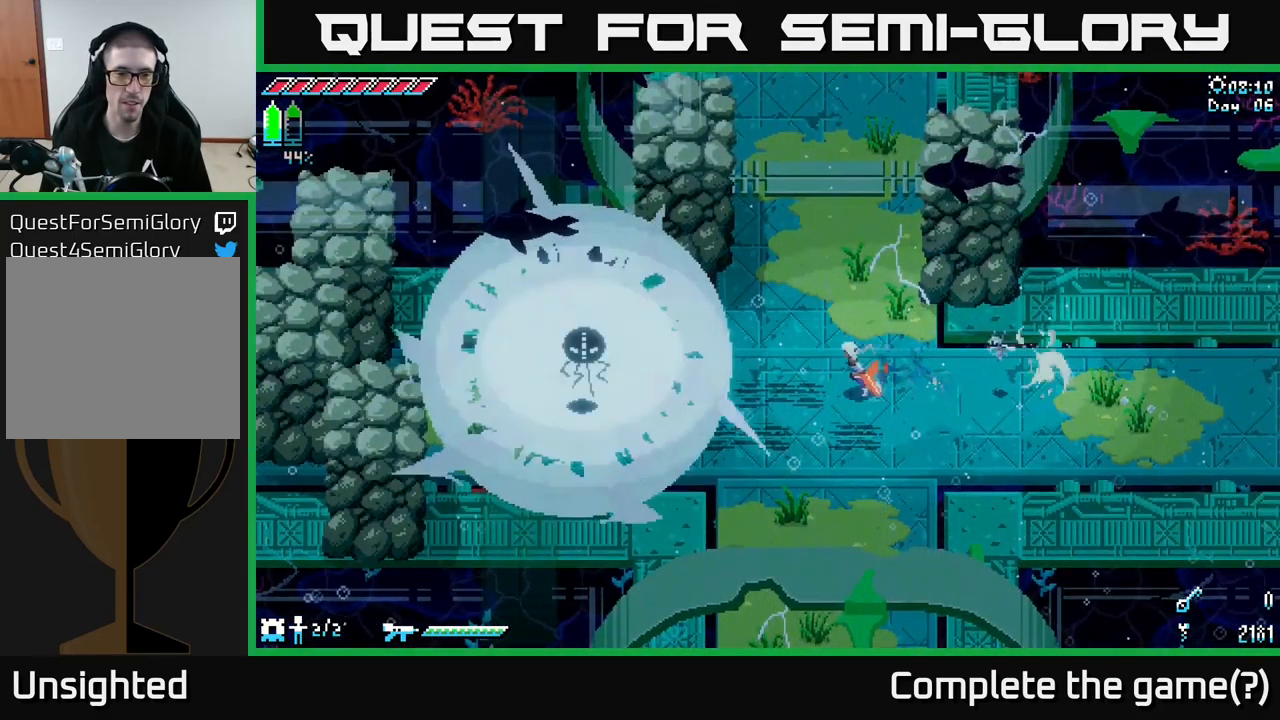
{"buttons": [], "left_stick": "center", "right_stick": "center", "events": [[134, "left_stick", "center"], [167, "X", "up"]]}
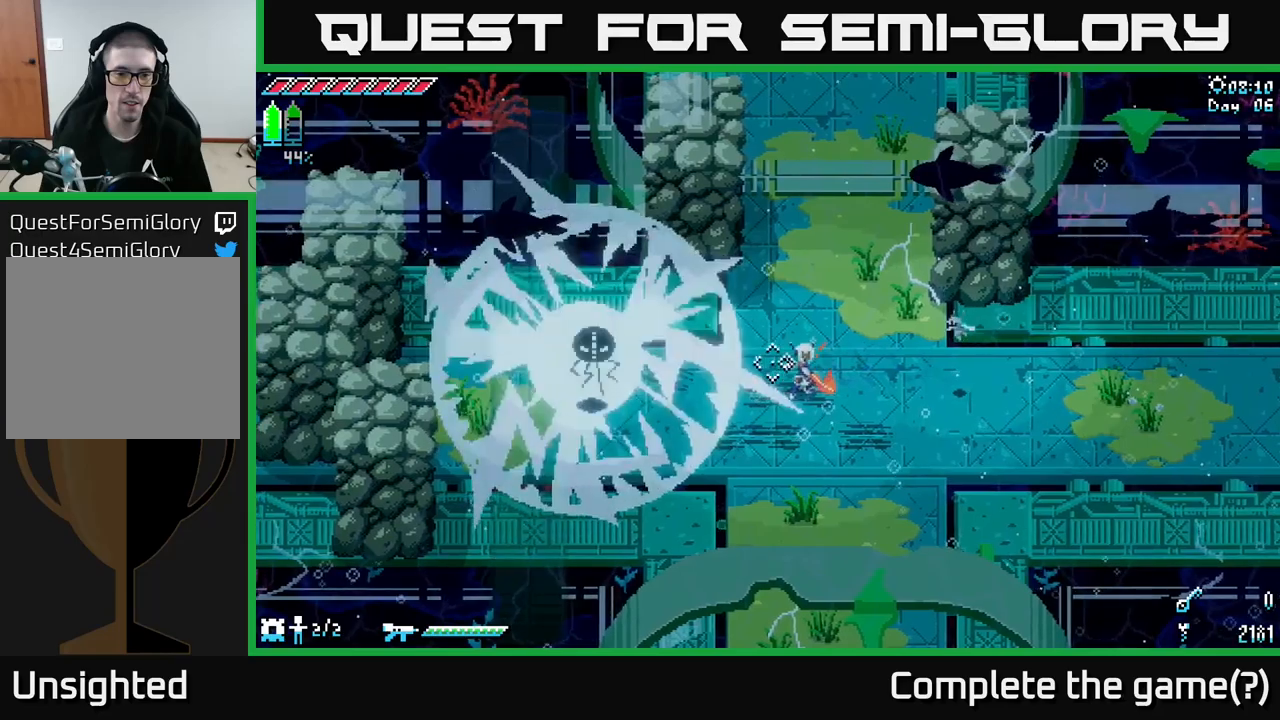
{"buttons": ["L2"], "left_stick": "center", "right_stick": "left", "events": [[34, "right_stick", "left"], [150, "L2", "down"]]}
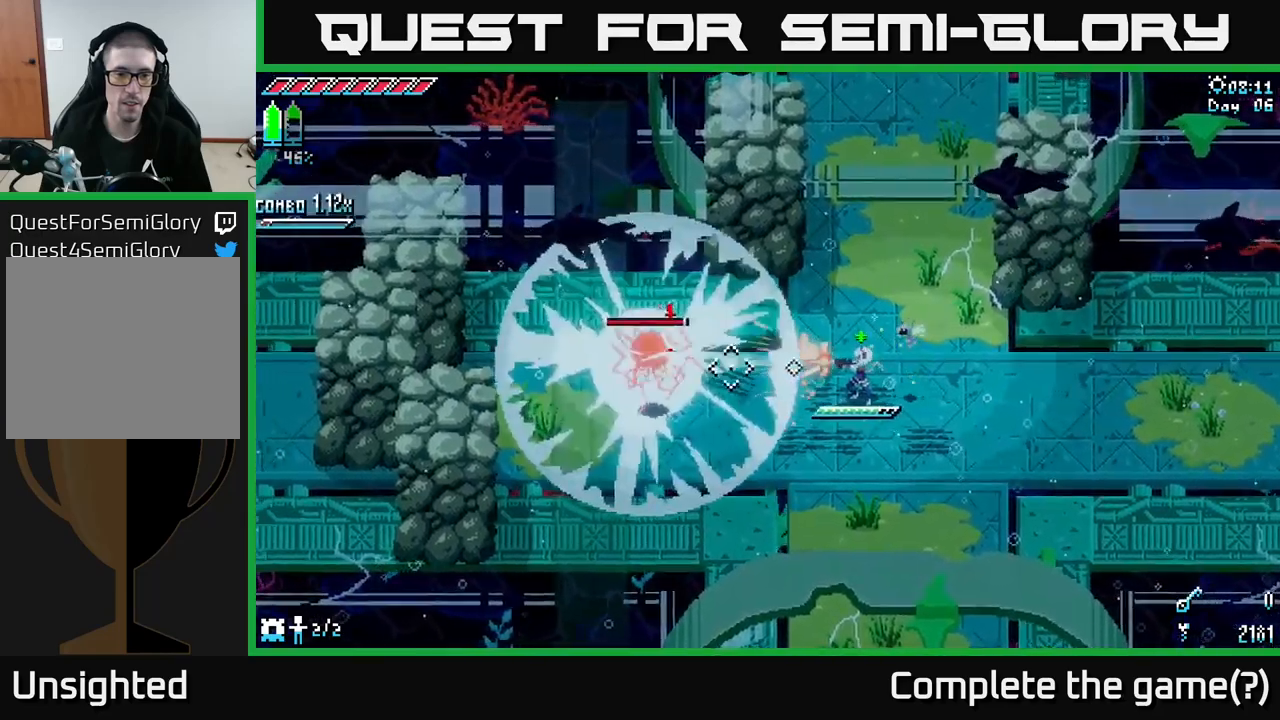
{"buttons": [], "left_stick": "center", "right_stick": "left", "events": [[117, "L2", "up"]]}
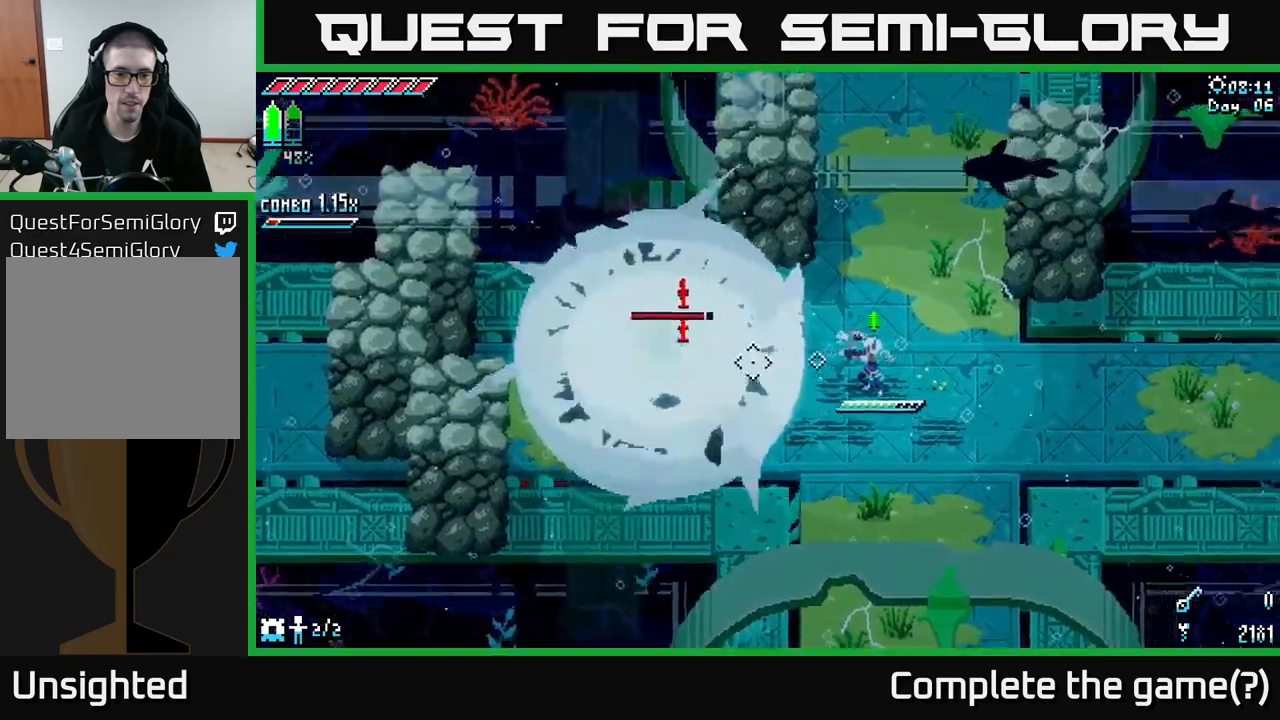
{"buttons": ["A", "X"], "left_stick": "left", "right_stick": "center", "events": [[17, "right_stick", "center"], [284, "left_stick", "left"], [300, "X", "down"], [400, "A", "down"], [484, "R2", "down"], [500, "R2", "up"]]}
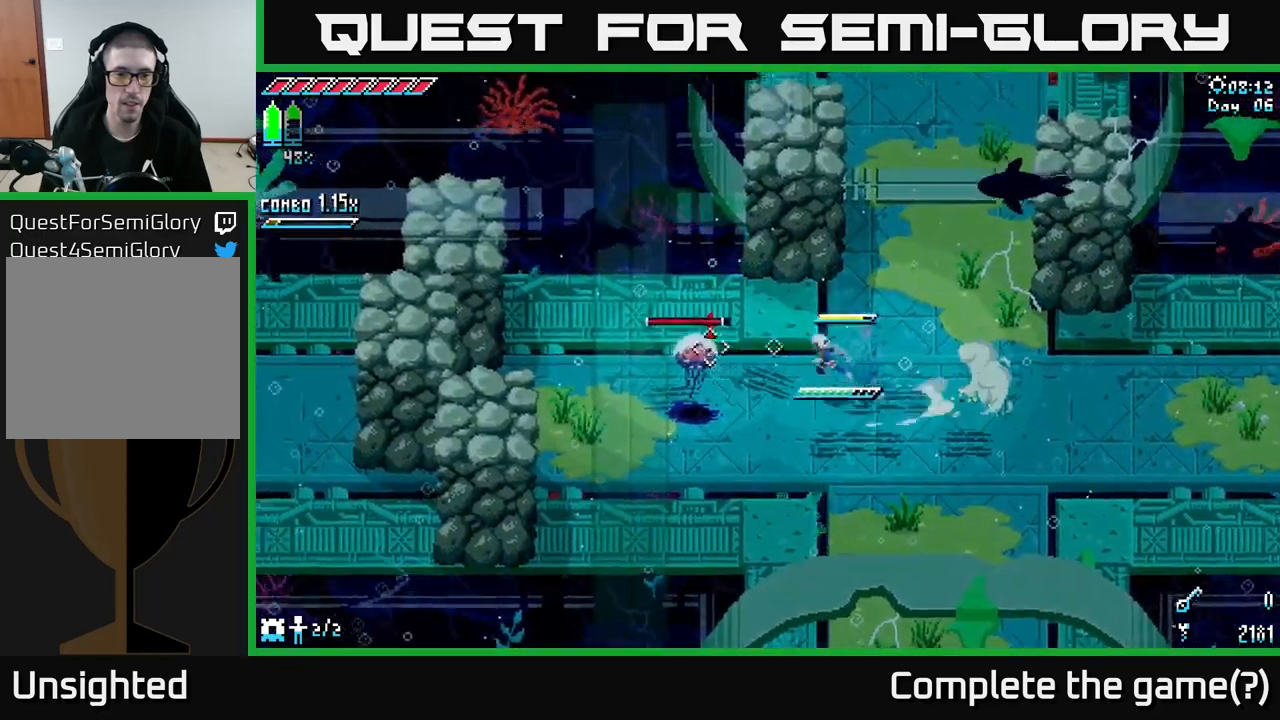
{"buttons": ["X"], "left_stick": "right", "right_stick": "center", "events": [[67, "A", "up"], [284, "R2", "down"], [367, "R2", "up"], [400, "left_stick", "center"], [467, "left_stick", "right"]]}
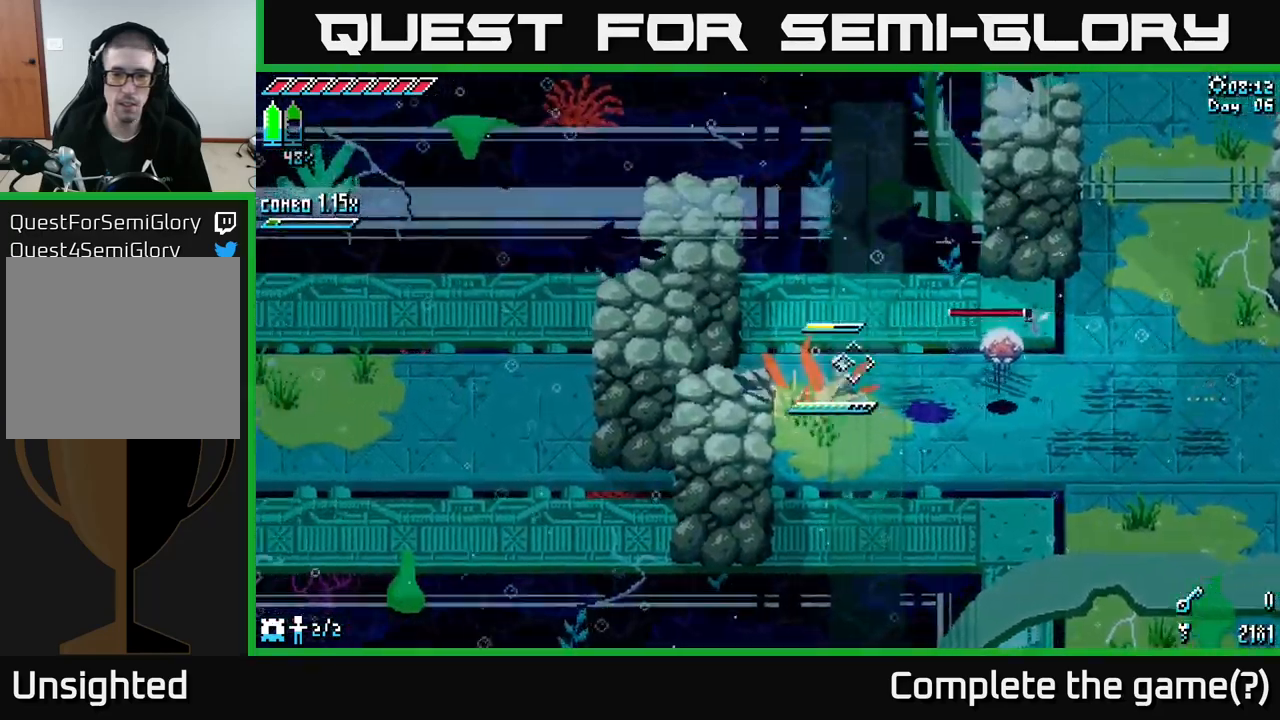
{"buttons": ["X"], "left_stick": "right", "right_stick": "center", "events": [[50, "X", "up"], [284, "X", "down"]]}
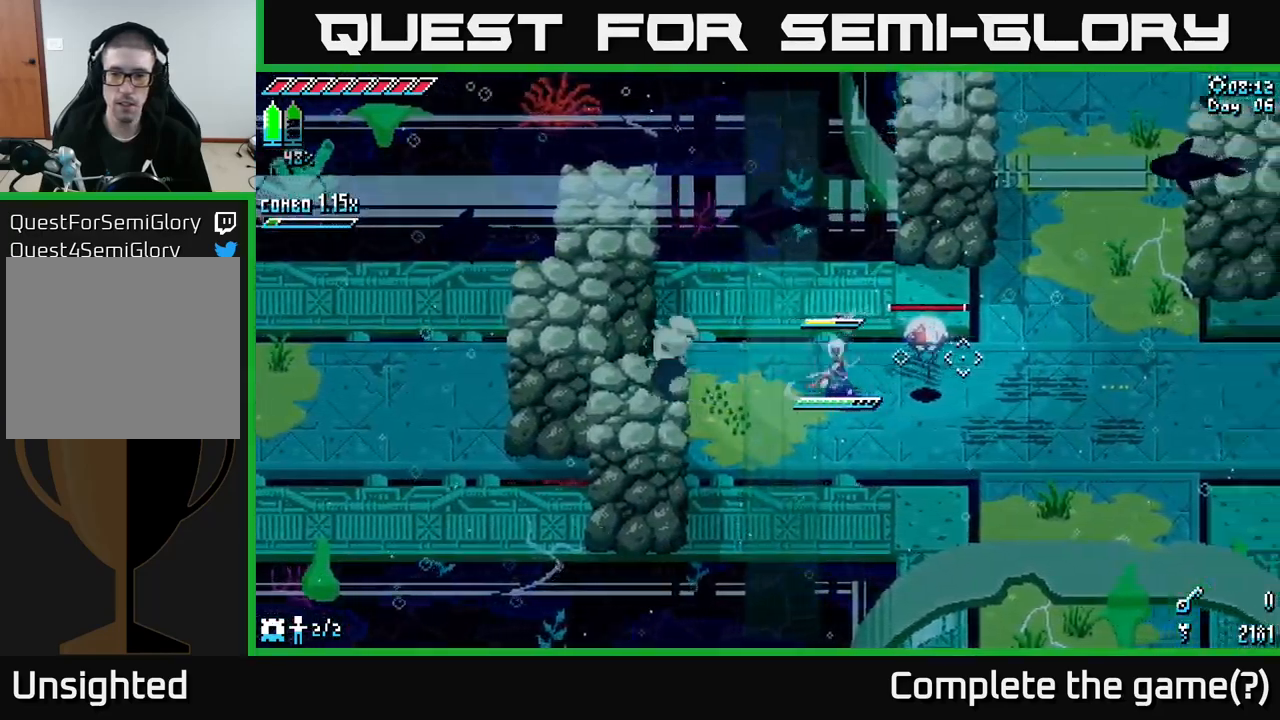
{"buttons": [], "left_stick": "right", "right_stick": "center", "events": [[50, "R2", "down"], [84, "X", "up"], [117, "R2", "up"]]}
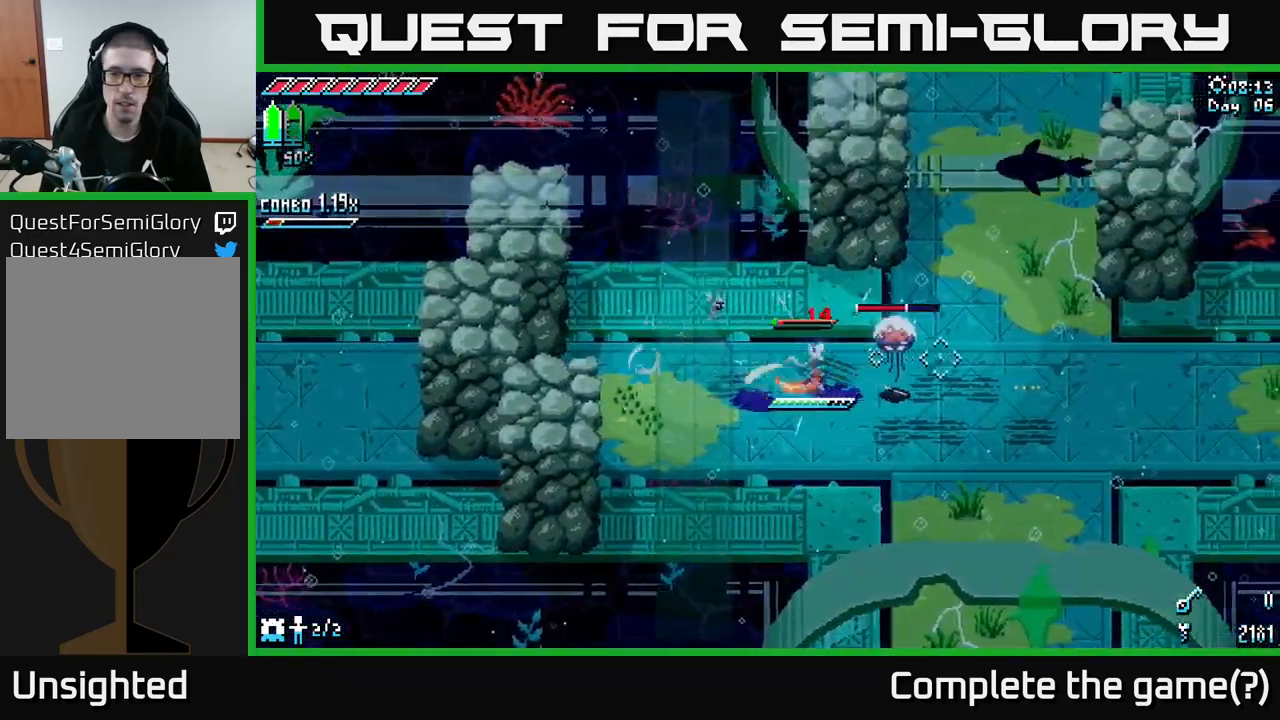
{"buttons": [], "left_stick": "center", "right_stick": "center", "events": [[17, "R2", "down"], [134, "R2", "up"], [167, "left_stick", "center"]]}
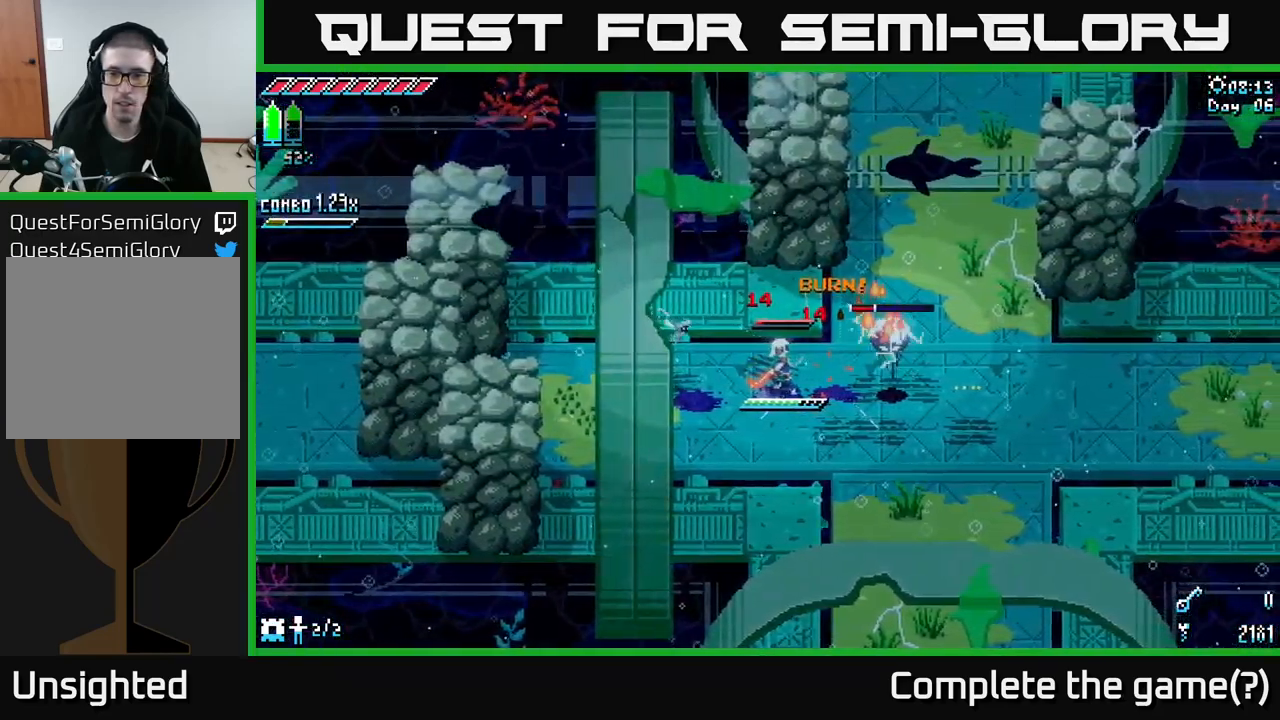
{"buttons": ["L2"], "left_stick": "left", "right_stick": "right", "events": [[84, "left_stick", "right"], [117, "right_stick", "right"], [134, "L2", "down"], [250, "left_stick", "center"], [350, "left_stick", "left"]]}
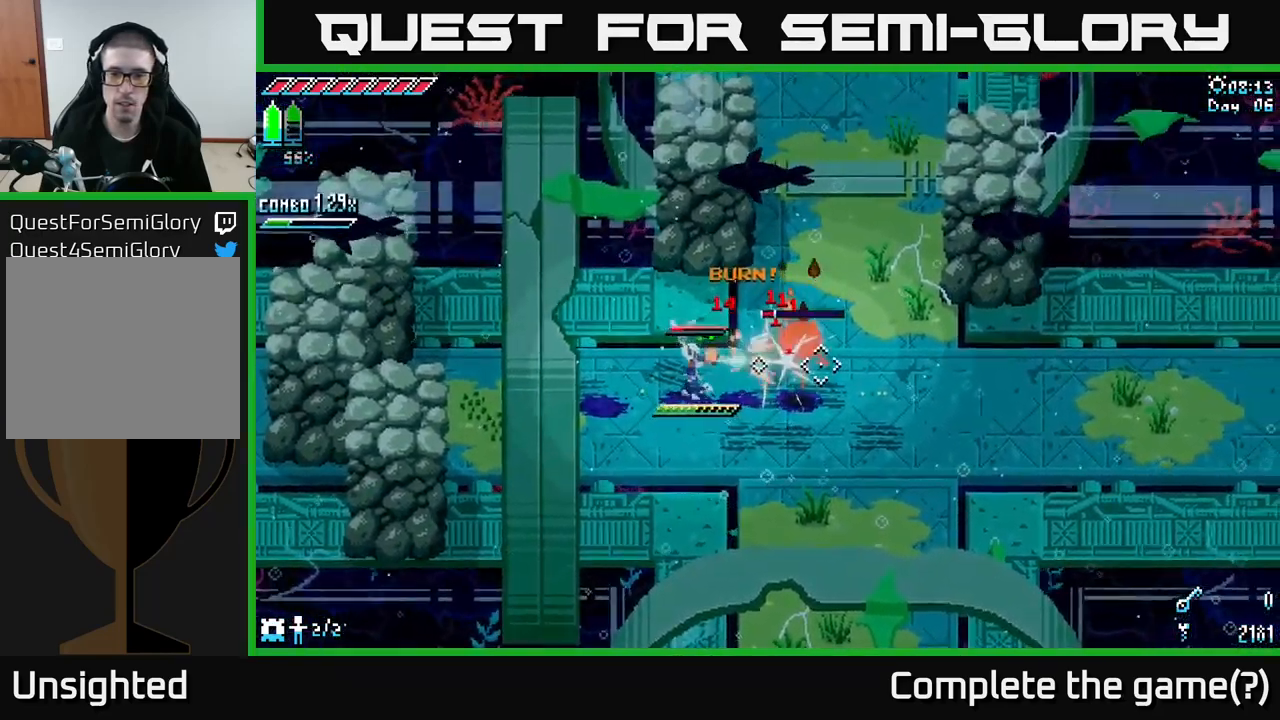
{"buttons": [], "left_stick": "left", "right_stick": "right", "events": [[334, "L2", "up"]]}
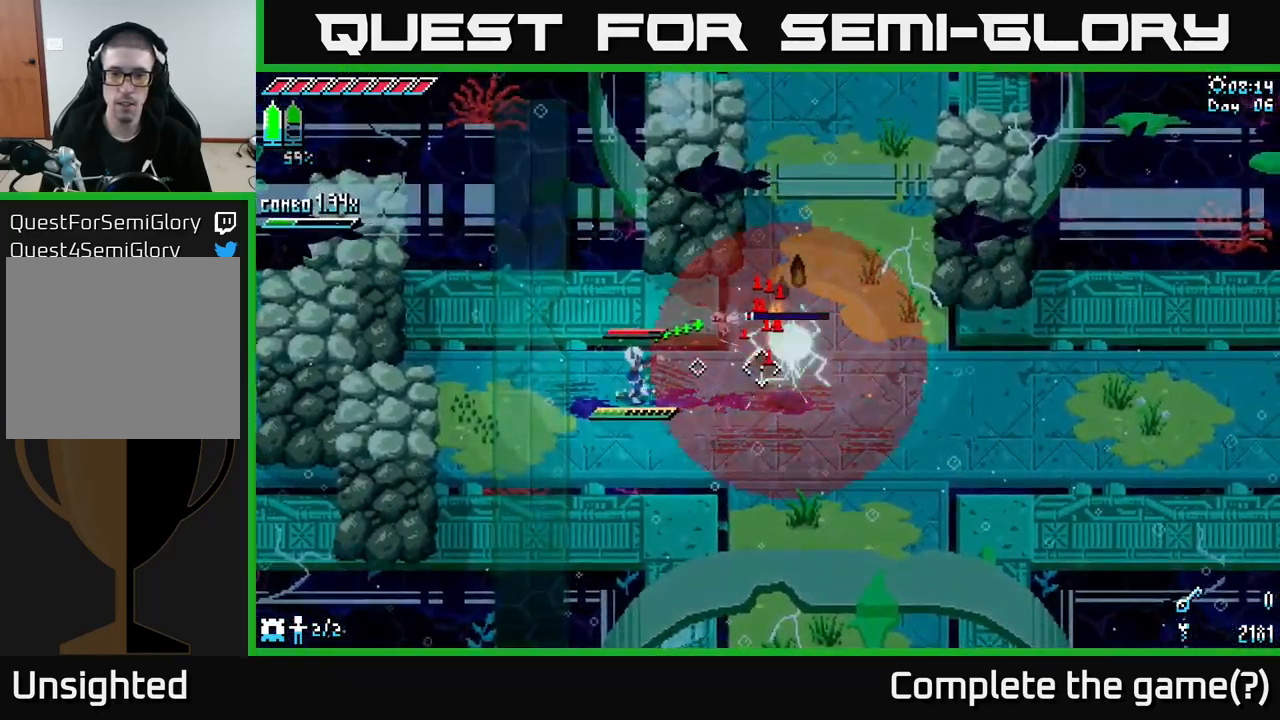
{"buttons": [], "left_stick": "center", "right_stick": "right", "events": [[434, "left_stick", "center"]]}
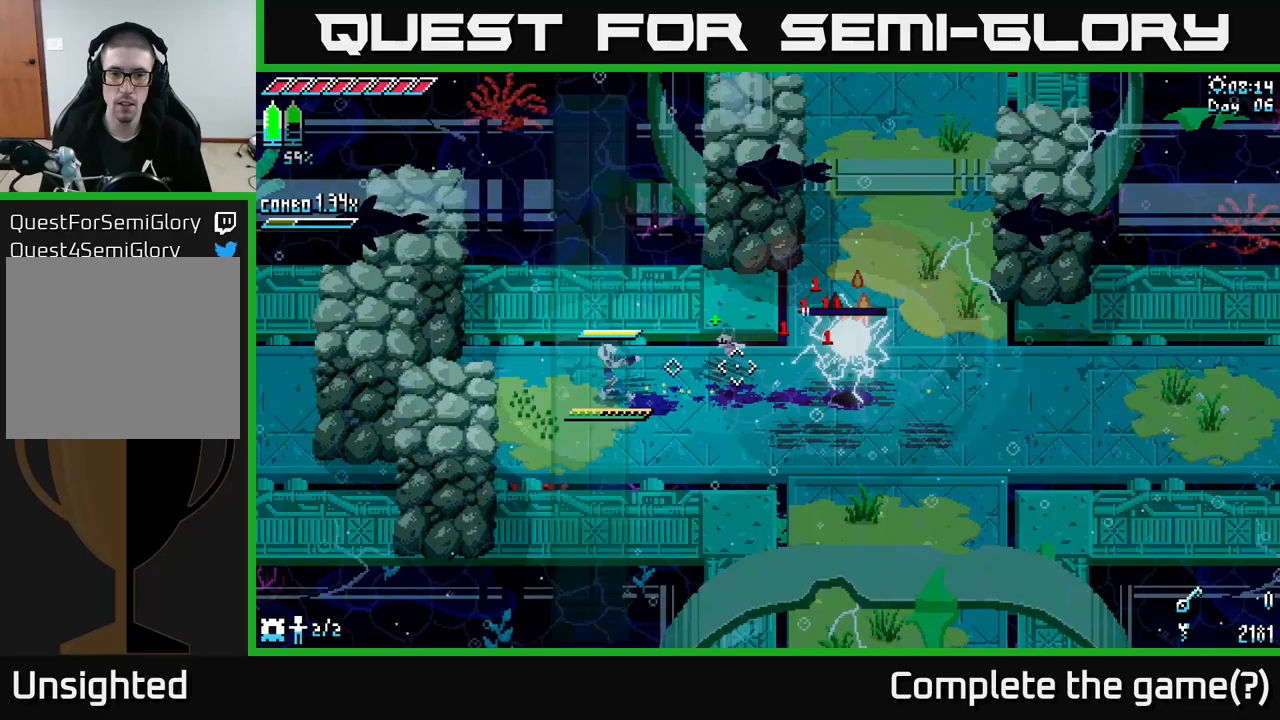
{"buttons": ["L2"], "left_stick": "center", "right_stick": "right", "events": [[150, "L2", "down"]]}
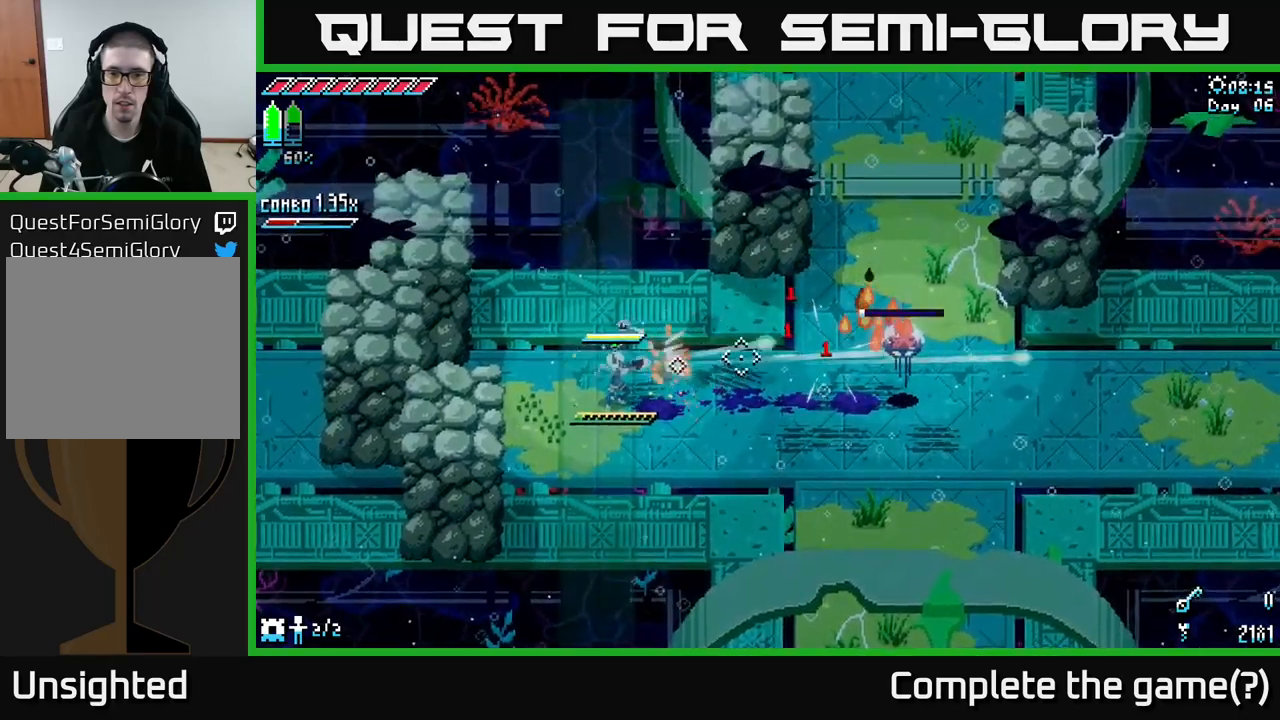
{"buttons": [], "left_stick": "right", "right_stick": "center", "events": [[117, "L2", "up"], [150, "left_stick", "right"], [383, "L1", "down"], [383, "right_stick", "center"], [500, "L1", "up"]]}